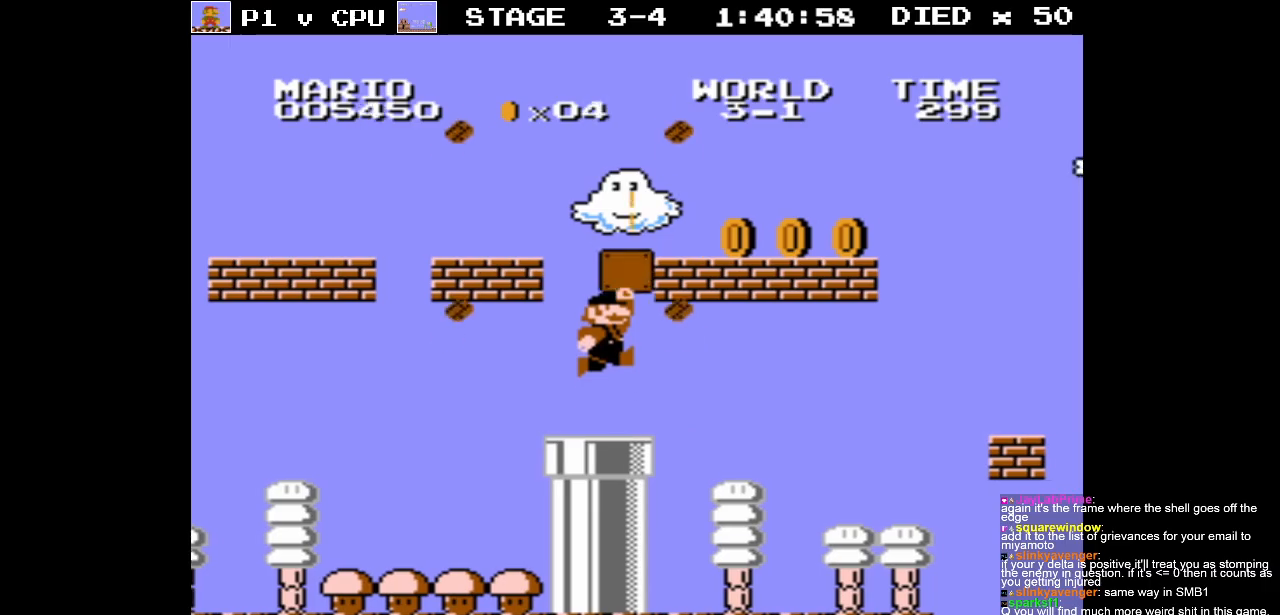
Gameplay with a controller (Nintendo layout); each line is a JSON object with the inputs held at the frame after it. "events" lists button and stick changes between this image and that frame as [ms after this image, input, new state], when the widget could be followed in between. Not read: L3 R3.
{"buttons": [], "events": [[33, "DPAD_LEFT", "down"], [50, "A", "up"], [467, "DPAD_LEFT", "up"]]}
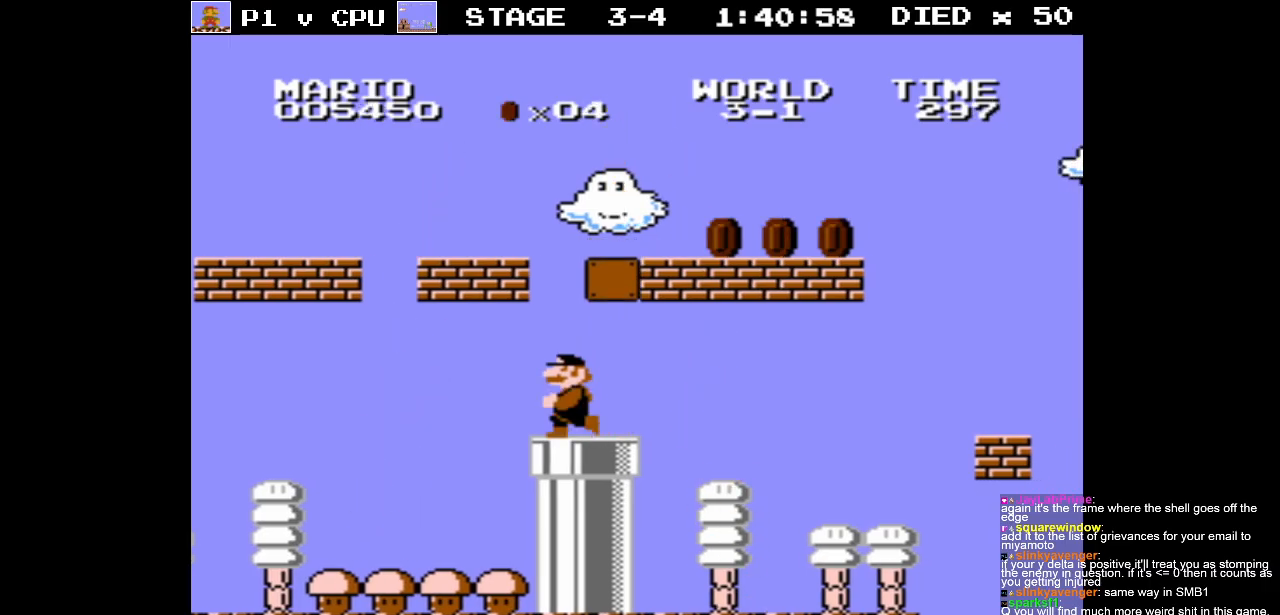
{"buttons": ["B", "DPAD_RIGHT"], "events": [[33, "A", "down"], [33, "DPAD_RIGHT", "down"], [500, "A", "up"], [500, "B", "down"]]}
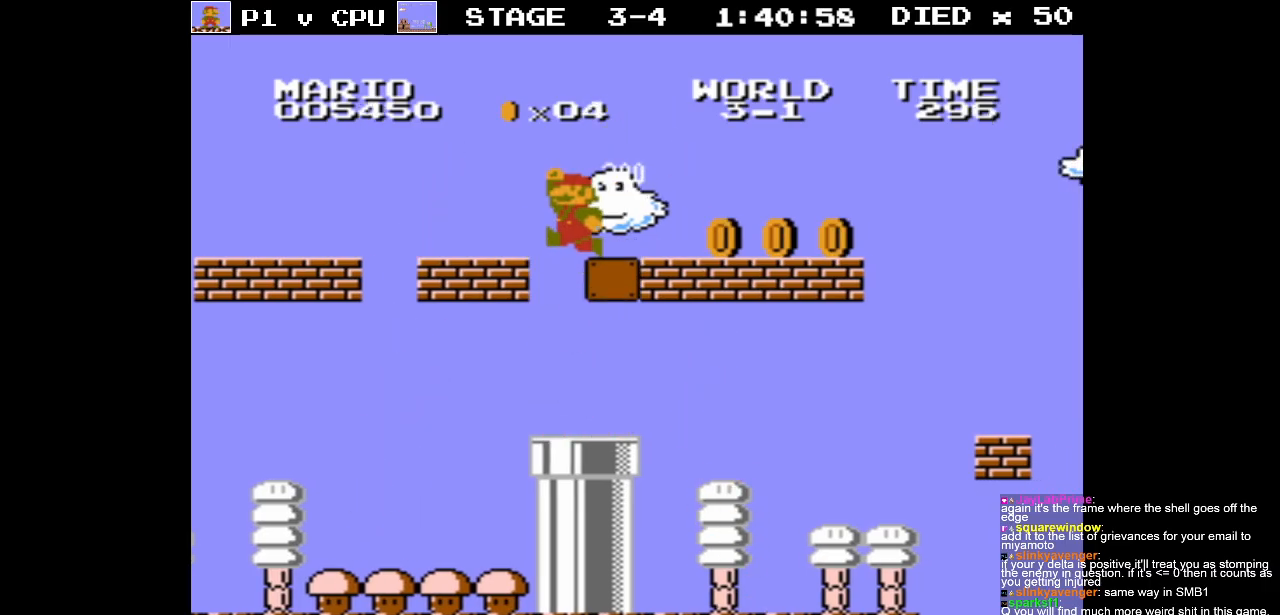
{"buttons": ["B", "DPAD_RIGHT"], "events": []}
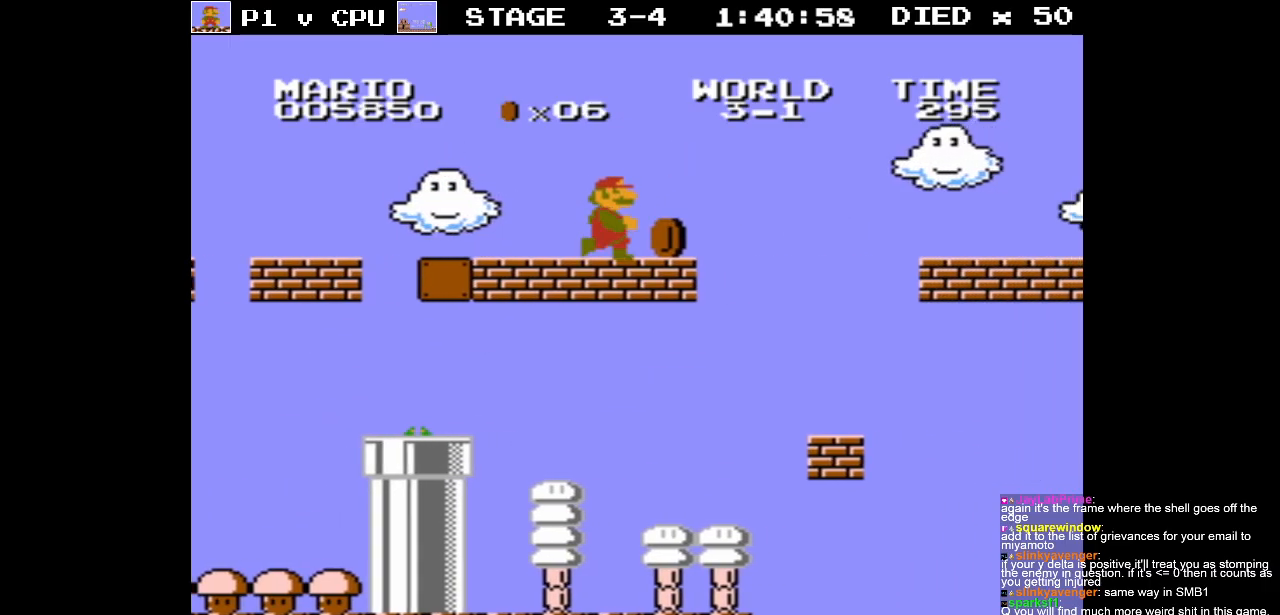
{"buttons": ["B"], "events": [[83, "A", "down"], [150, "DPAD_RIGHT", "up"], [317, "A", "up"]]}
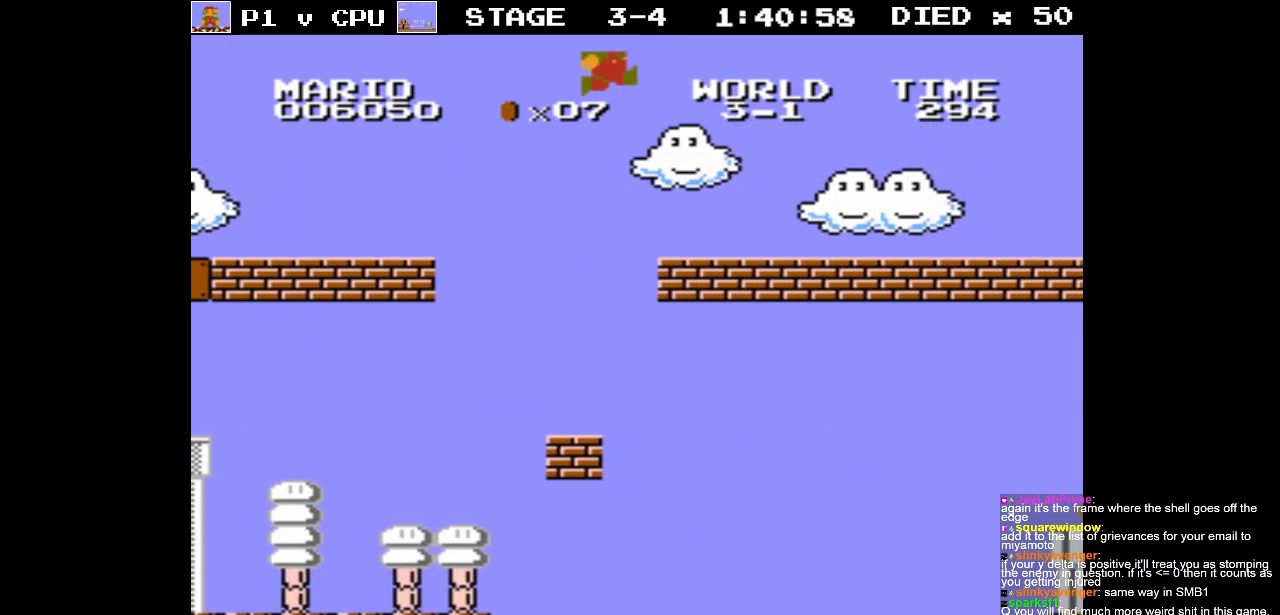
{"buttons": ["B", "DPAD_RIGHT"], "events": [[250, "DPAD_RIGHT", "down"]]}
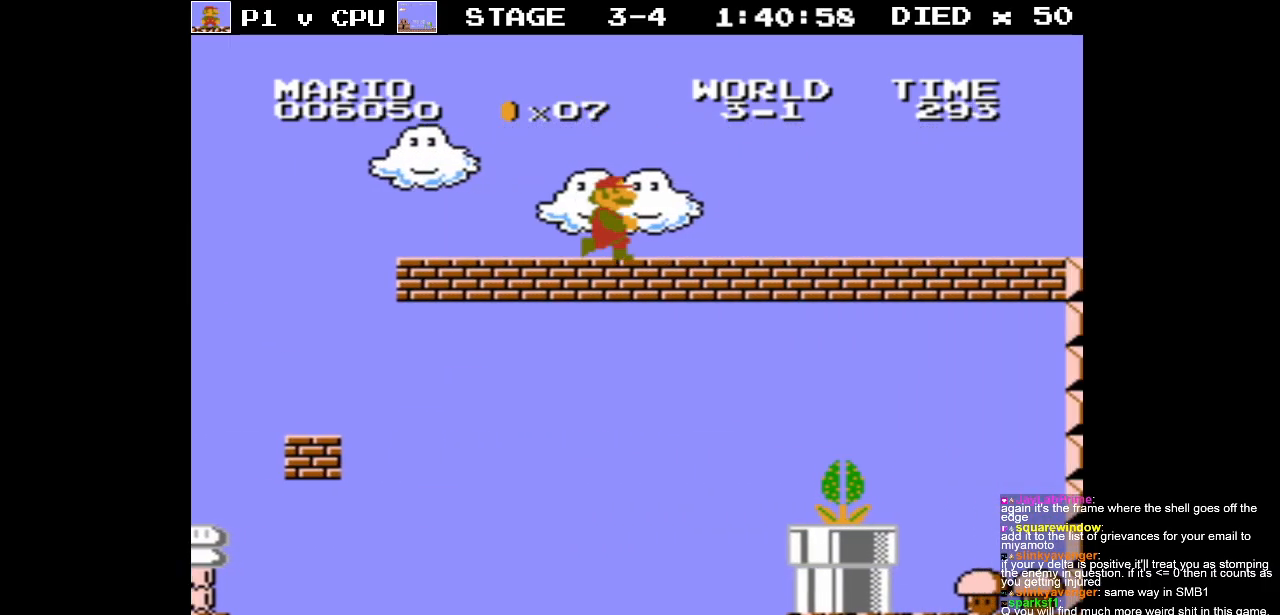
{"buttons": ["B", "DPAD_RIGHT"], "events": []}
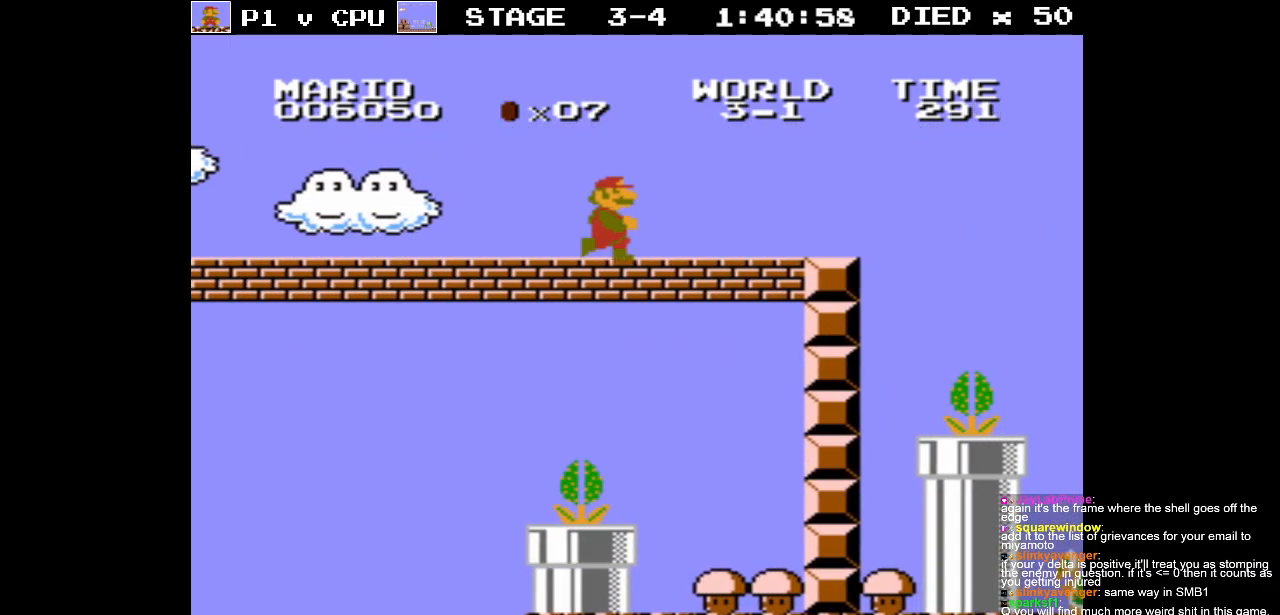
{"buttons": ["A", "B"], "events": [[250, "DPAD_RIGHT", "up"], [333, "A", "down"]]}
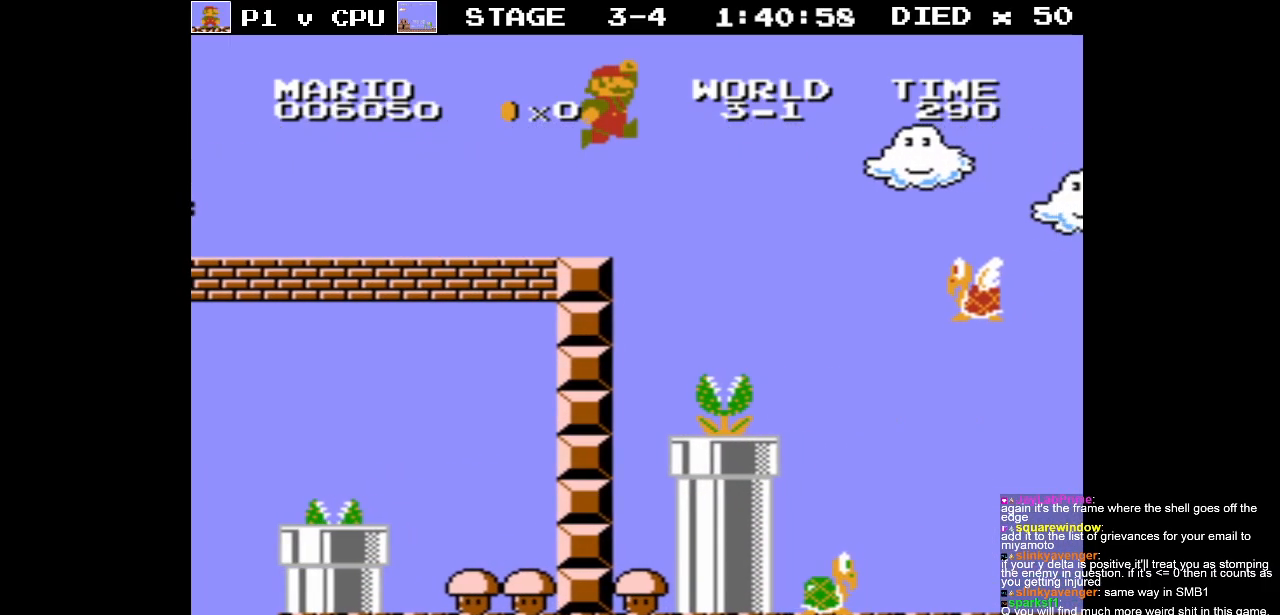
{"buttons": ["A", "B"], "events": [[183, "DPAD_LEFT", "down"], [317, "DPAD_LEFT", "up"]]}
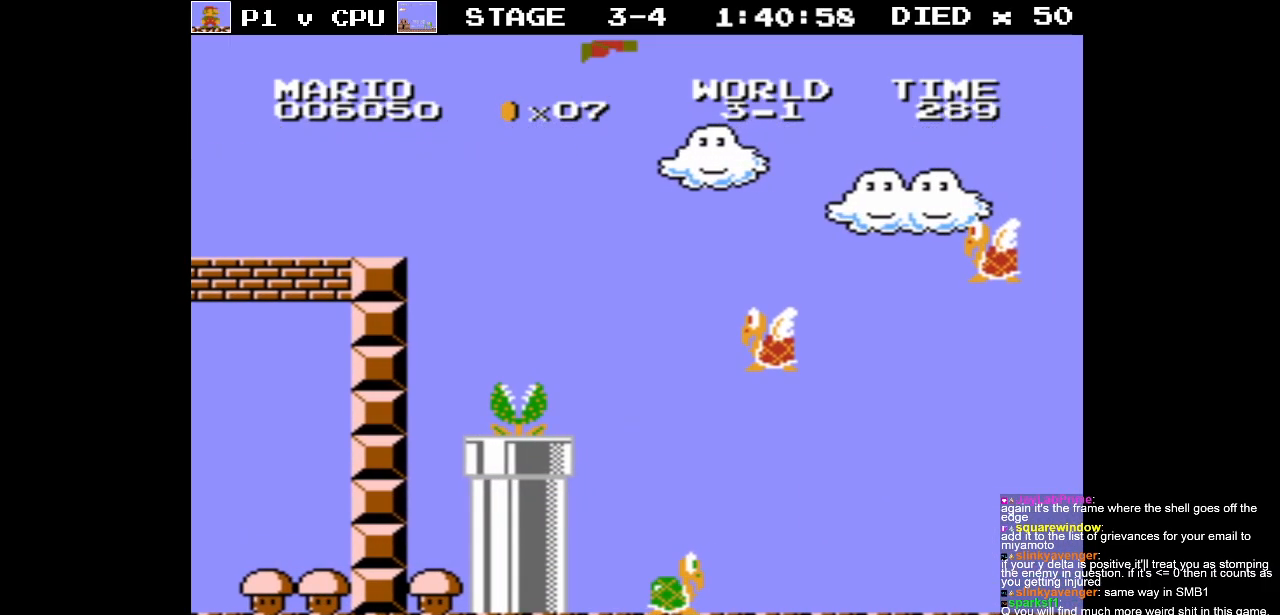
{"buttons": ["A", "B", "DPAD_LEFT"], "events": [[233, "DPAD_LEFT", "down"]]}
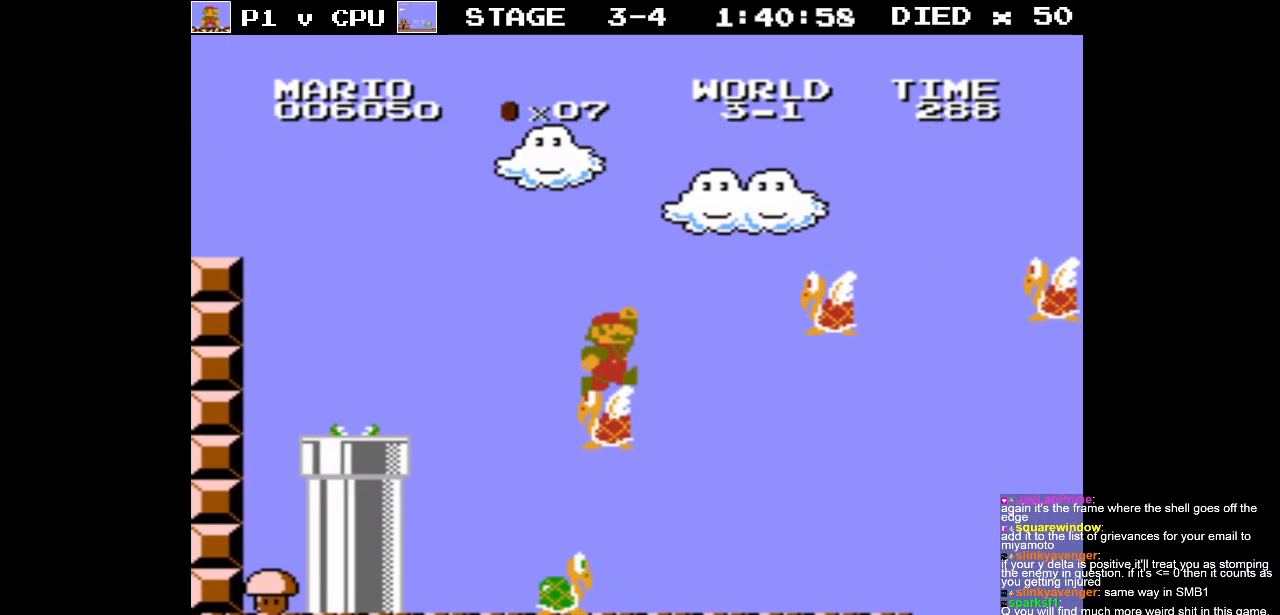
{"buttons": ["A", "B", "DPAD_RIGHT"], "events": [[50, "DPAD_RIGHT", "down"], [67, "DPAD_LEFT", "up"]]}
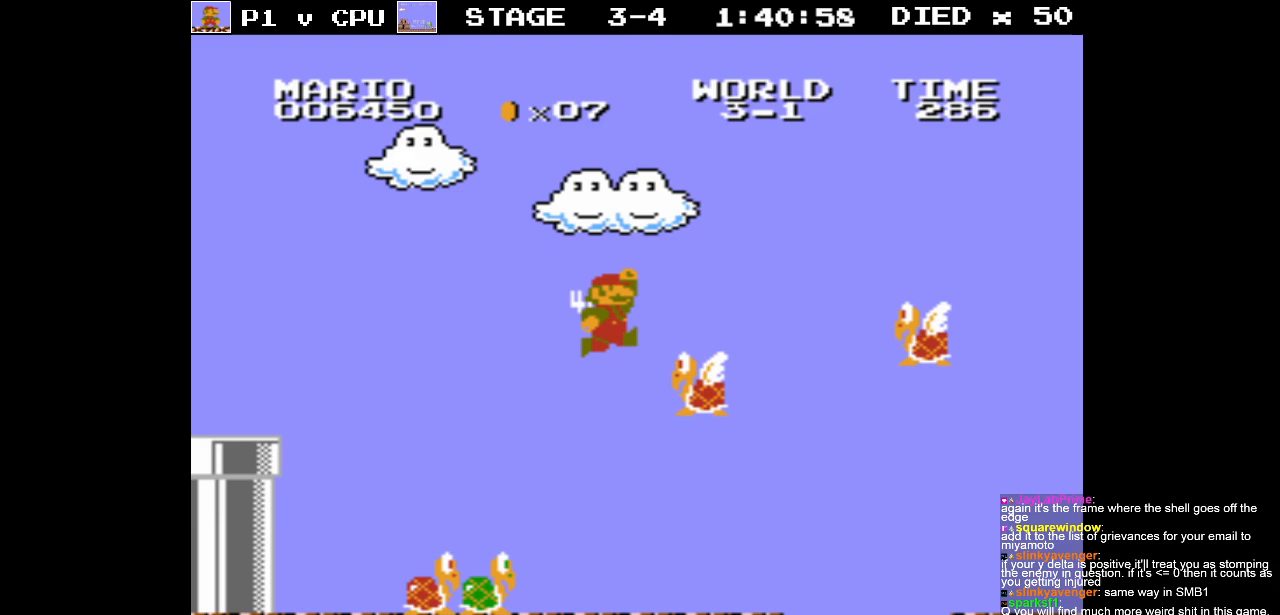
{"buttons": ["A", "B", "DPAD_LEFT"], "events": [[33, "DPAD_RIGHT", "up"], [33, "DPAD_UP", "down"], [83, "DPAD_LEFT", "down"], [483, "DPAD_UP", "up"]]}
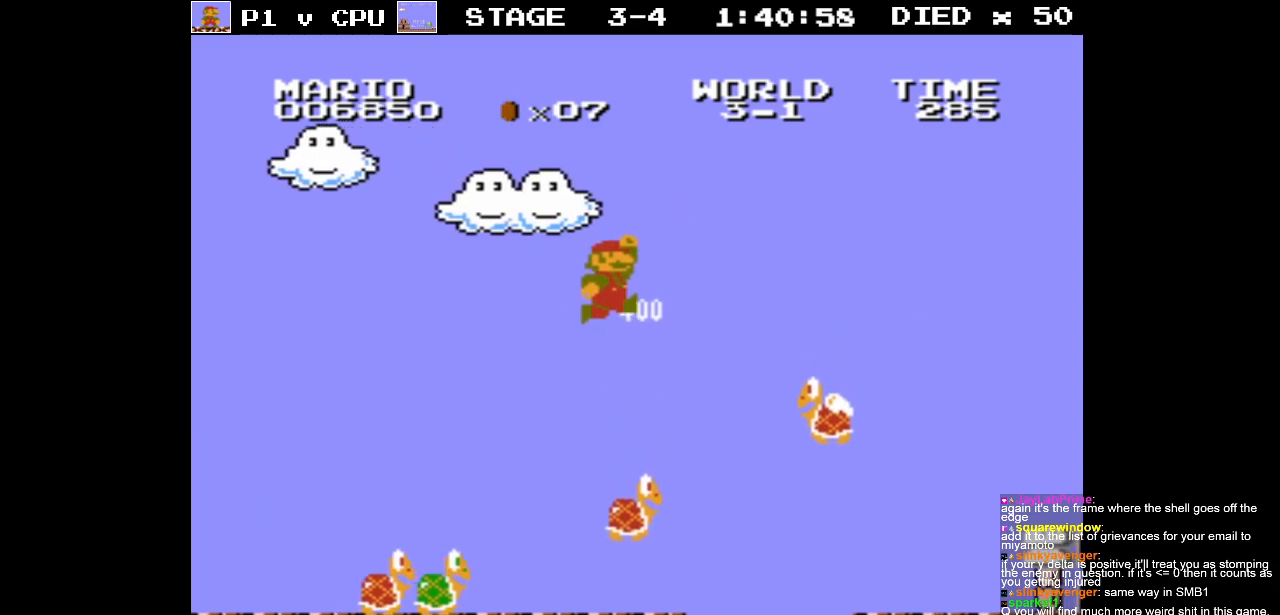
{"buttons": ["A", "DPAD_LEFT"], "events": [[117, "DPAD_UP", "down"], [133, "DPAD_LEFT", "up"], [150, "DPAD_RIGHT", "down"], [150, "DPAD_UP", "up"], [183, "A", "up"], [200, "B", "up"], [283, "A", "down"], [350, "DPAD_RIGHT", "up"], [450, "DPAD_LEFT", "down"]]}
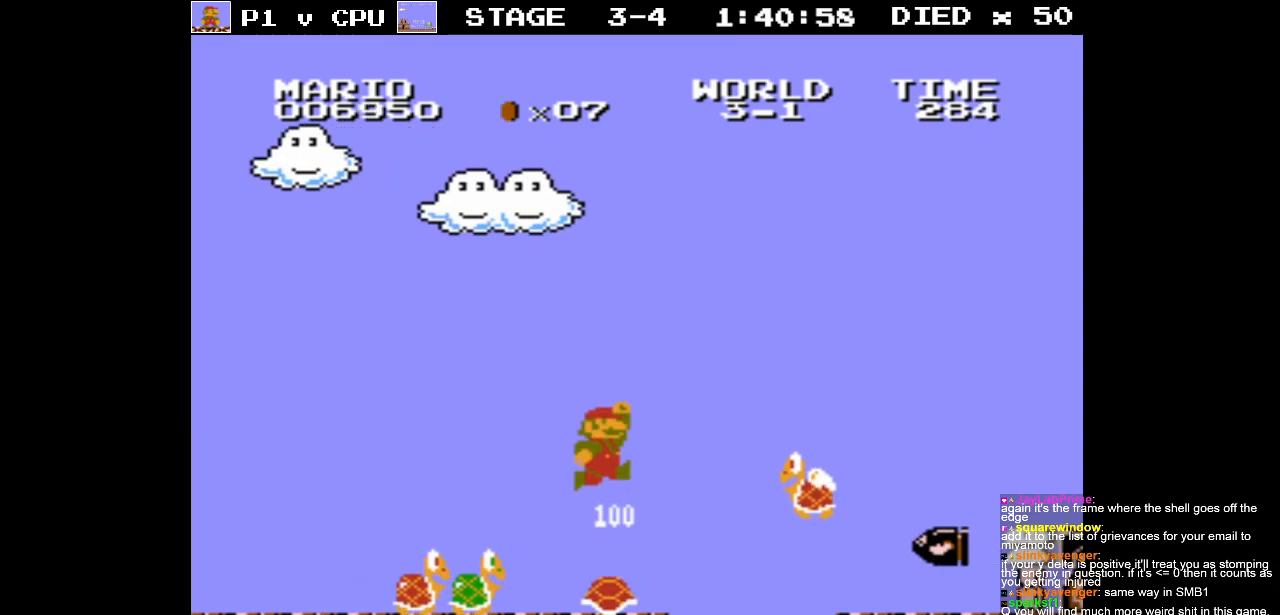
{"buttons": ["A", "B", "DPAD_LEFT"], "events": [[300, "DPAD_UP", "down"], [333, "DPAD_LEFT", "up"], [333, "DPAD_RIGHT", "down"], [333, "DPAD_UP", "up"], [367, "A", "up"], [383, "A", "down"], [400, "B", "down"], [417, "DPAD_RIGHT", "up"], [417, "DPAD_UP", "down"], [433, "DPAD_LEFT", "down"], [483, "DPAD_UP", "up"]]}
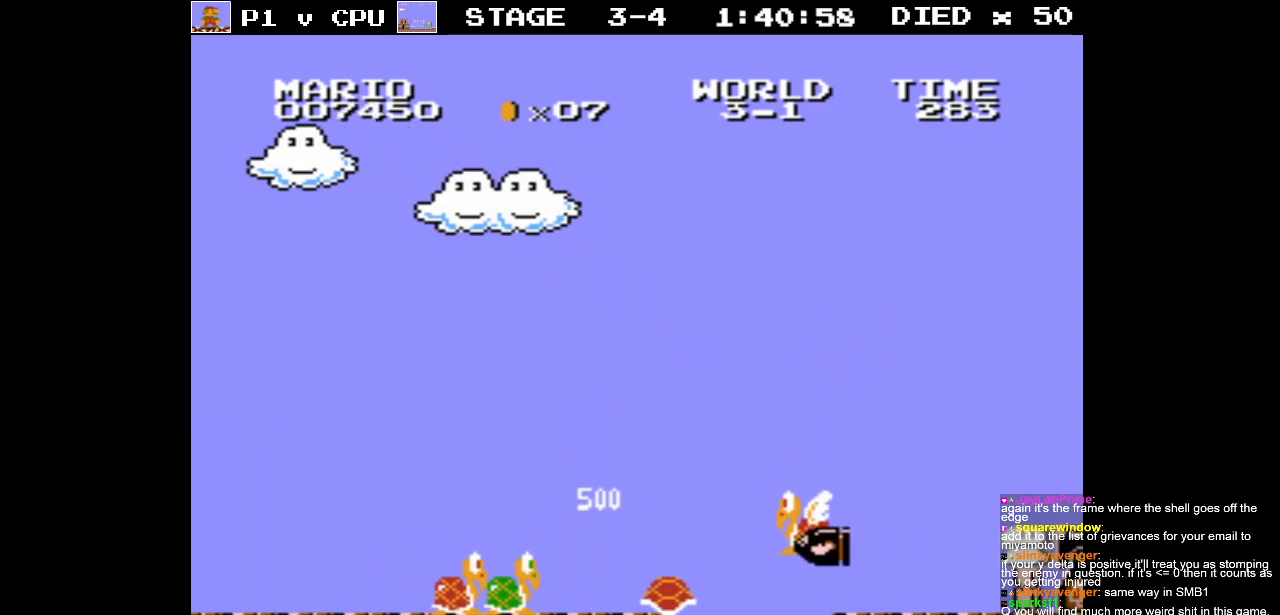
{"buttons": [], "events": [[83, "DPAD_LEFT", "up"], [100, "A", "up"], [100, "B", "up"]]}
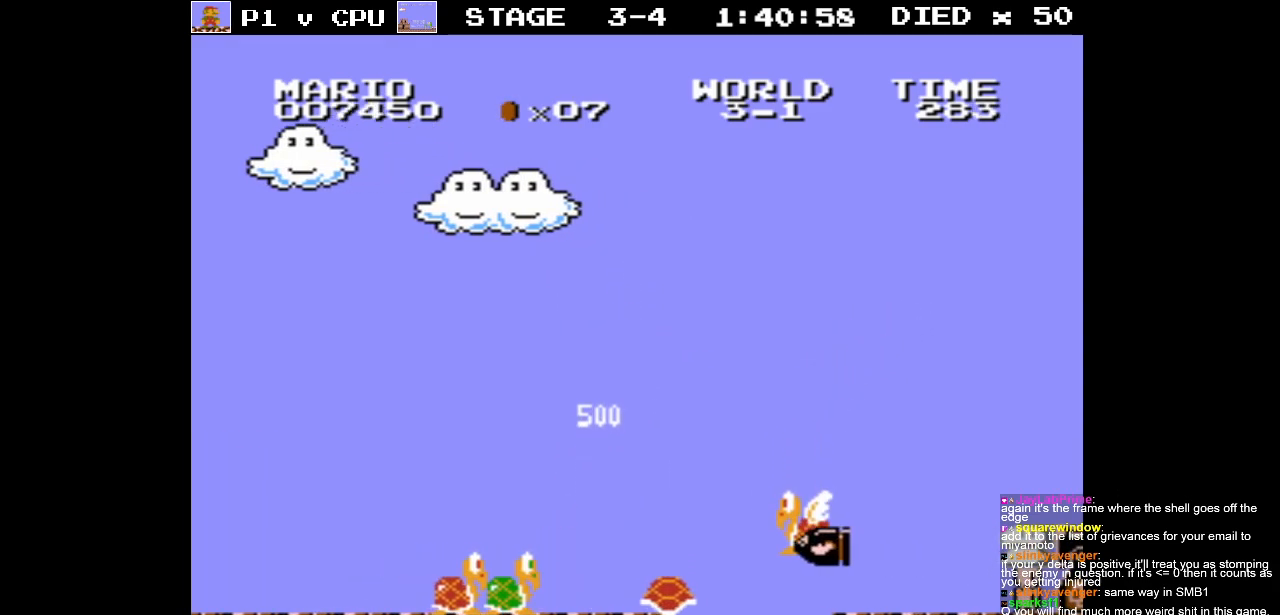
{"buttons": ["DPAD_RIGHT"], "events": [[300, "DPAD_RIGHT", "down"], [383, "A", "down"], [450, "A", "up"]]}
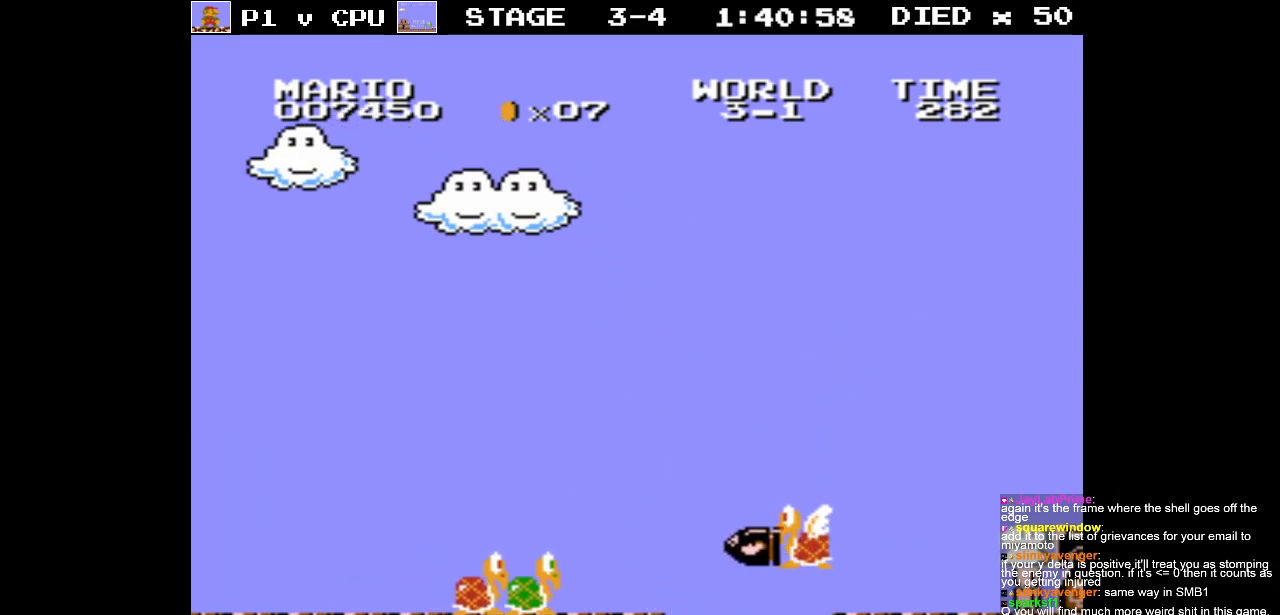
{"buttons": ["DPAD_UP", "DPAD_LEFT"], "events": [[50, "DPAD_RIGHT", "up"], [400, "DPAD_LEFT", "down"], [500, "DPAD_UP", "down"]]}
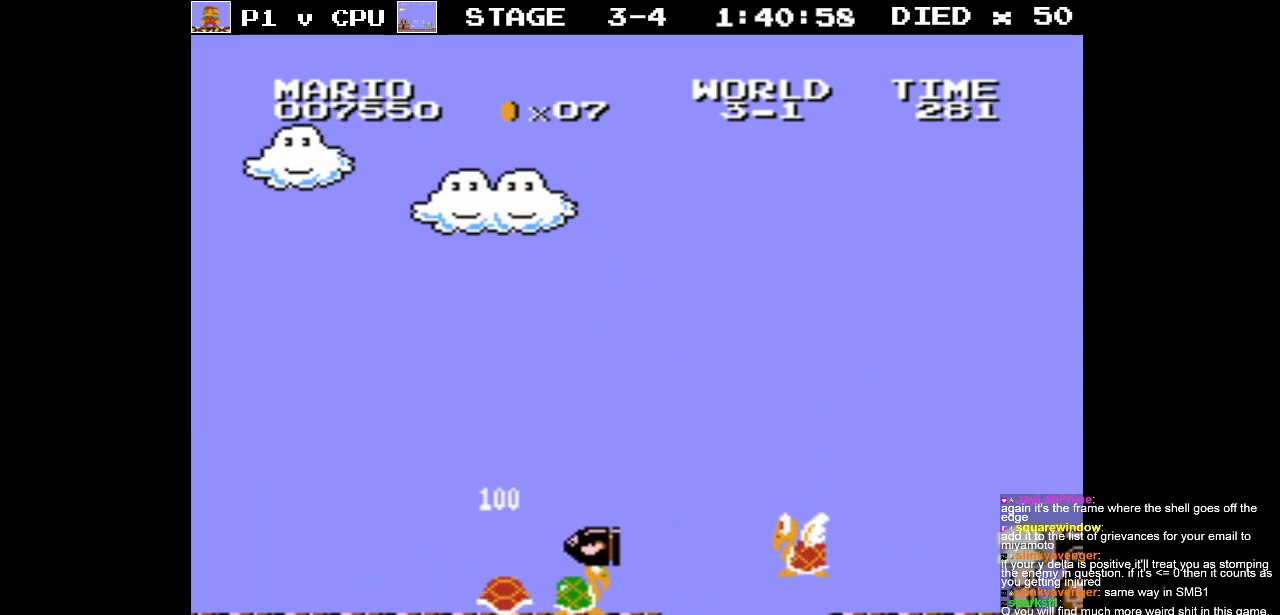
{"buttons": ["DPAD_LEFT"], "events": [[50, "DPAD_LEFT", "up"], [67, "DPAD_RIGHT", "down"], [67, "DPAD_UP", "up"], [217, "DPAD_RIGHT", "up"], [283, "DPAD_LEFT", "down"]]}
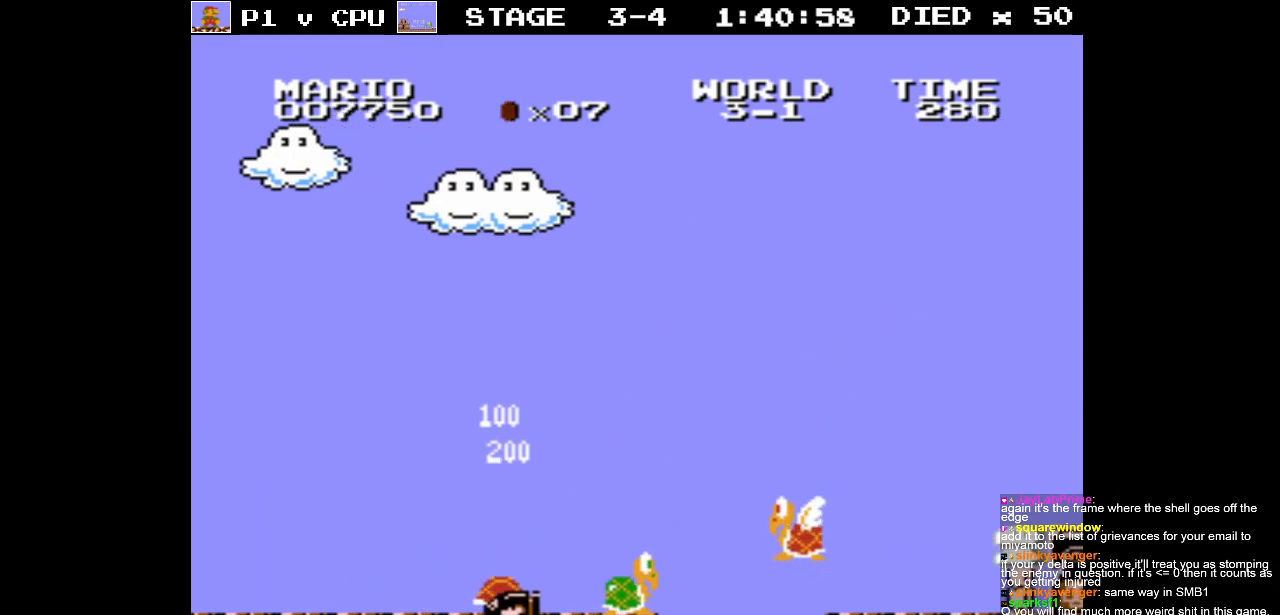
{"buttons": [], "events": [[117, "DPAD_LEFT", "up"], [200, "DPAD_RIGHT", "down"], [333, "DPAD_RIGHT", "up"]]}
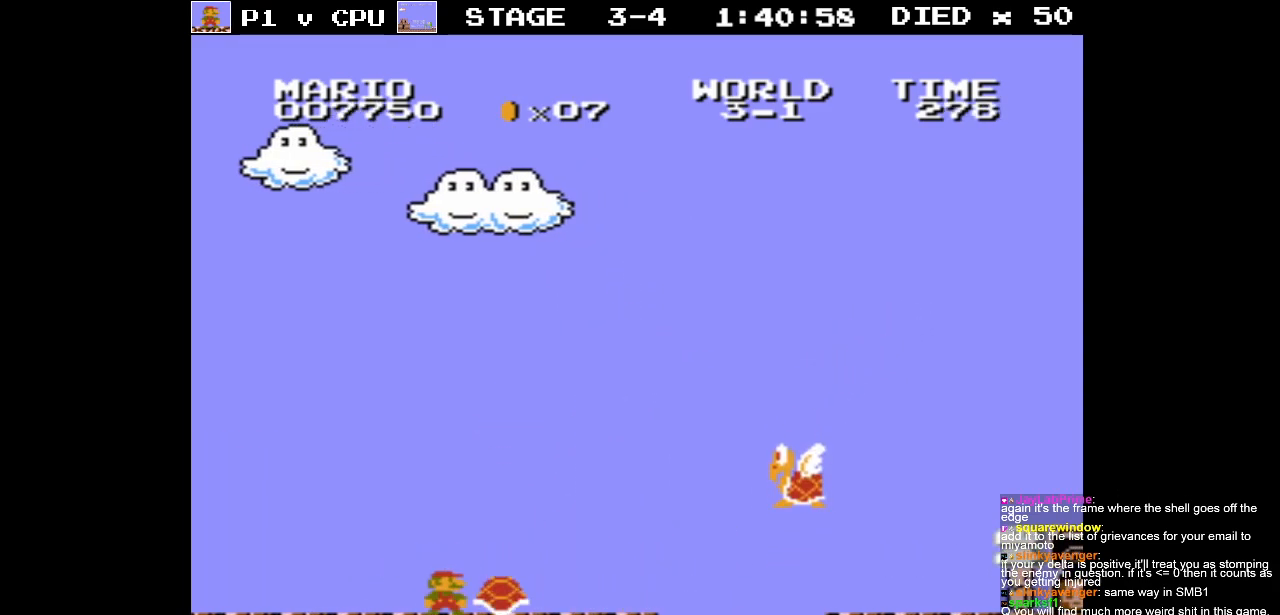
{"buttons": ["DPAD_LEFT"], "events": [[100, "DPAD_RIGHT", "down"], [267, "DPAD_RIGHT", "up"], [417, "DPAD_LEFT", "down"]]}
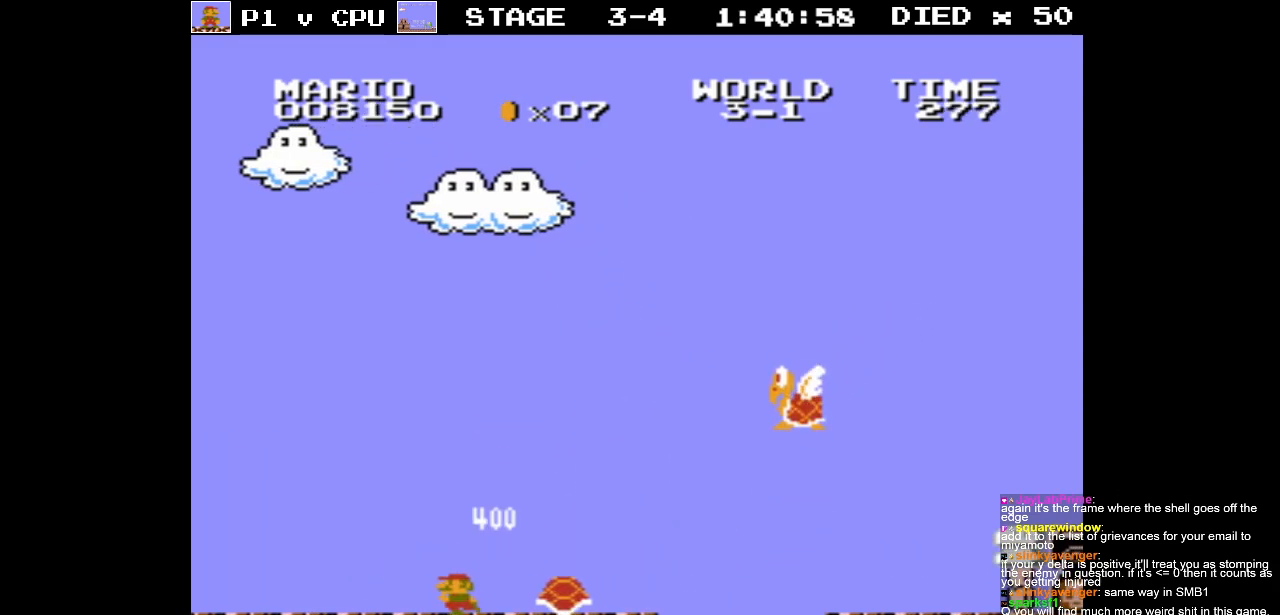
{"buttons": ["DPAD_LEFT"], "events": [[67, "DPAD_LEFT", "up"], [250, "DPAD_LEFT", "down"]]}
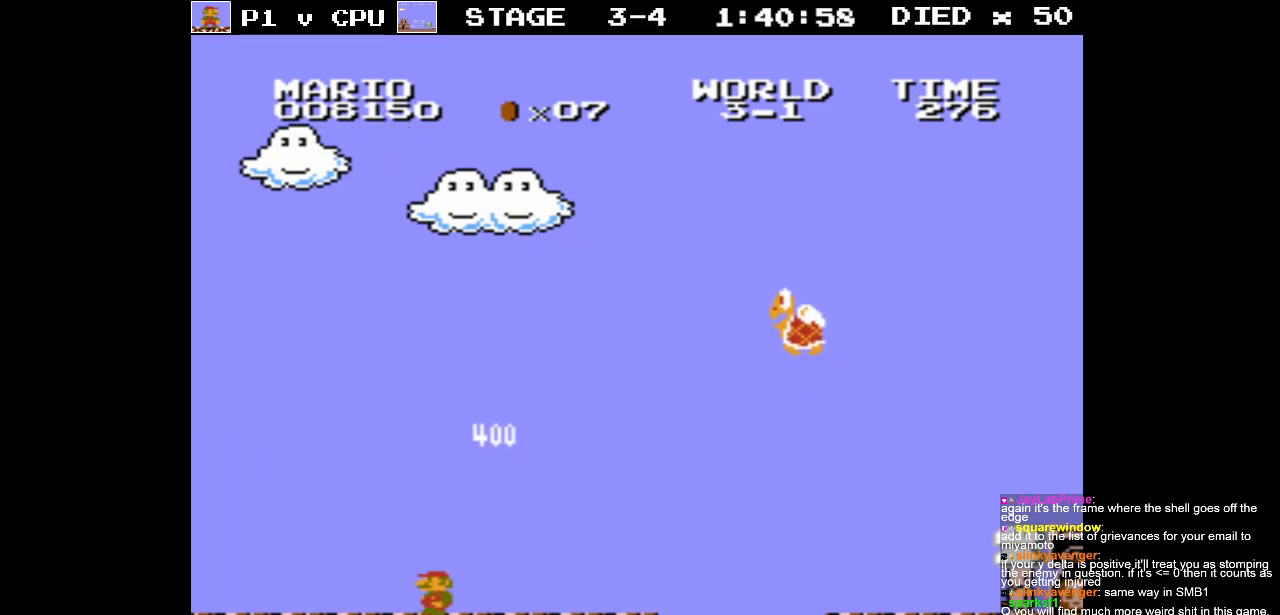
{"buttons": ["DPAD_RIGHT", "START"], "events": [[233, "DPAD_LEFT", "up"], [333, "DPAD_RIGHT", "down"], [483, "START", "down"]]}
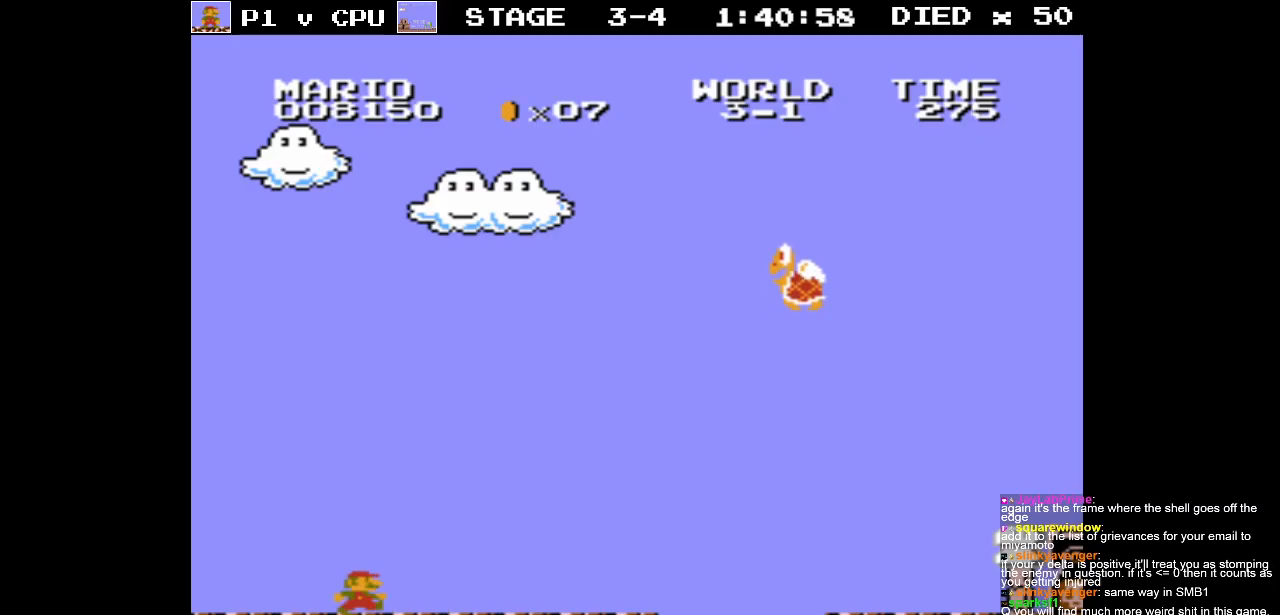
{"buttons": [], "events": [[17, "DPAD_RIGHT", "up"], [183, "START", "up"]]}